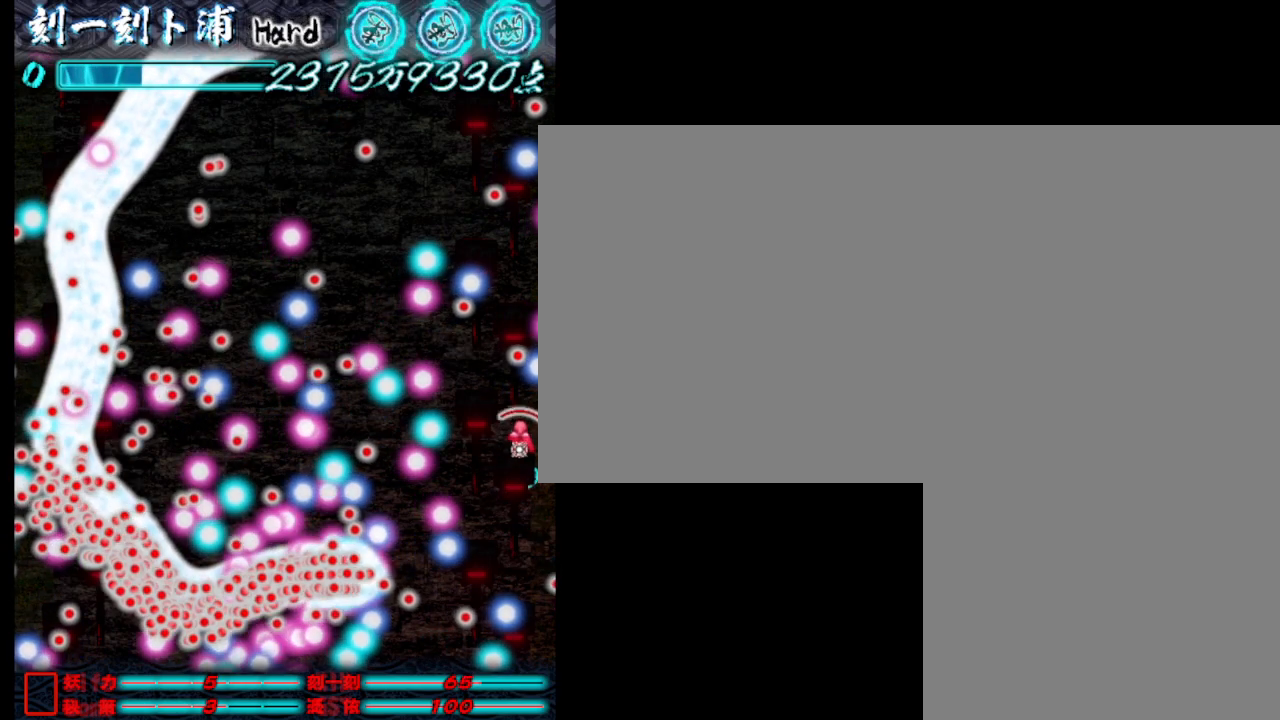
Gameplay with keyboard; each line is a JSON object with the keys held at the frame after it. "events" lists presses ("down") and releases ("up") of ".", "a", "alt_l", "alt_r", "b", "c", "comma", "d", "e", "f", "g", "h", "i", "j", "k", "l", "m", "n", "o", "p", "q", "r", "s", "semicolon", "shift", "space", "super", "t", "u", "v", "w", "x", "y" and "z" between this image and that frame as [ms after this image, input, new state], when the widget could be followed in between. No other keys are recorded. Mouse input is not recorded.
{"keys": [], "events": [[67, "w", "up"]]}
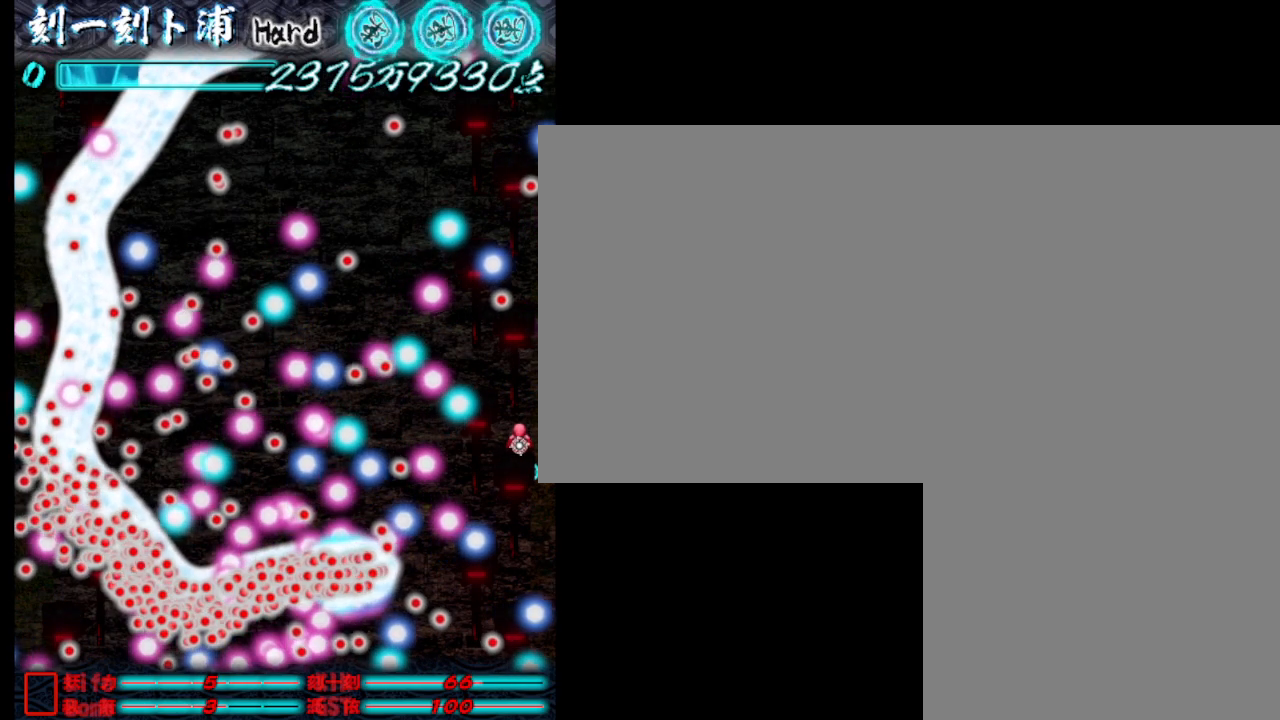
{"keys": ["w"], "events": [[433, "w", "down"]]}
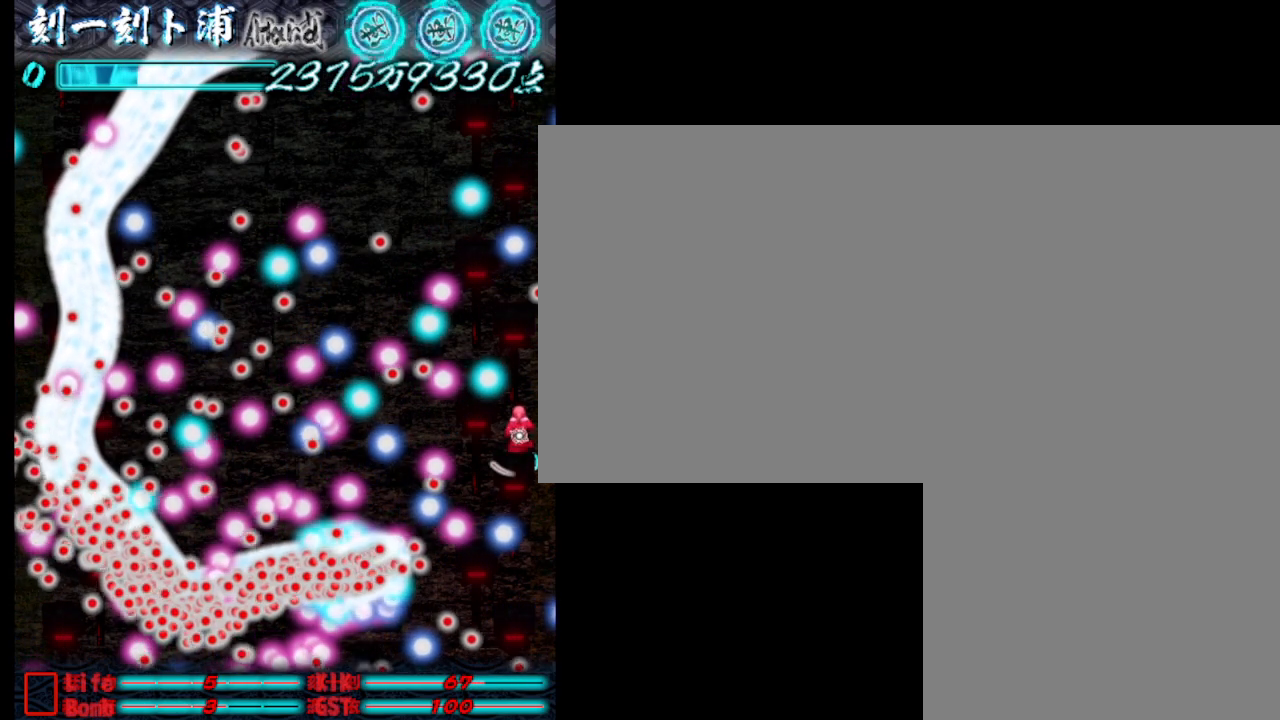
{"keys": ["w"], "events": [[83, "w", "up"], [167, "w", "down"], [317, "w", "up"], [467, "w", "down"]]}
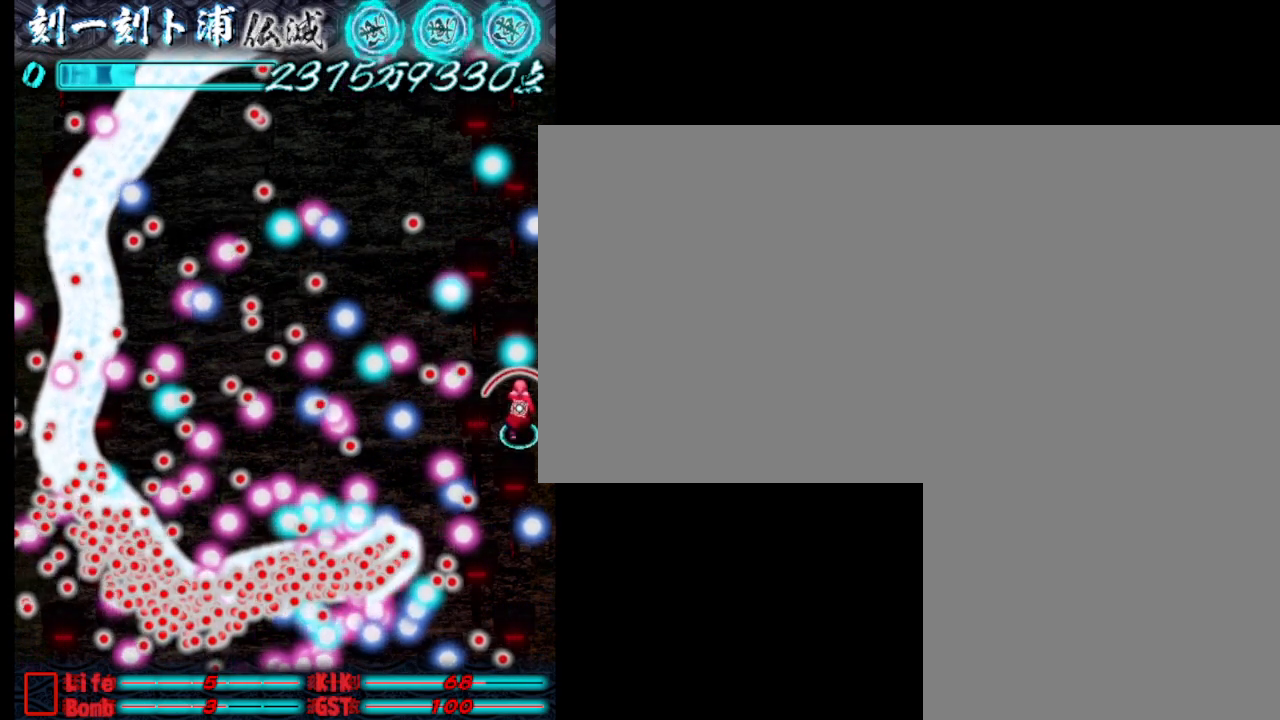
{"keys": ["w"], "events": [[50, "w", "up"], [200, "w", "down"]]}
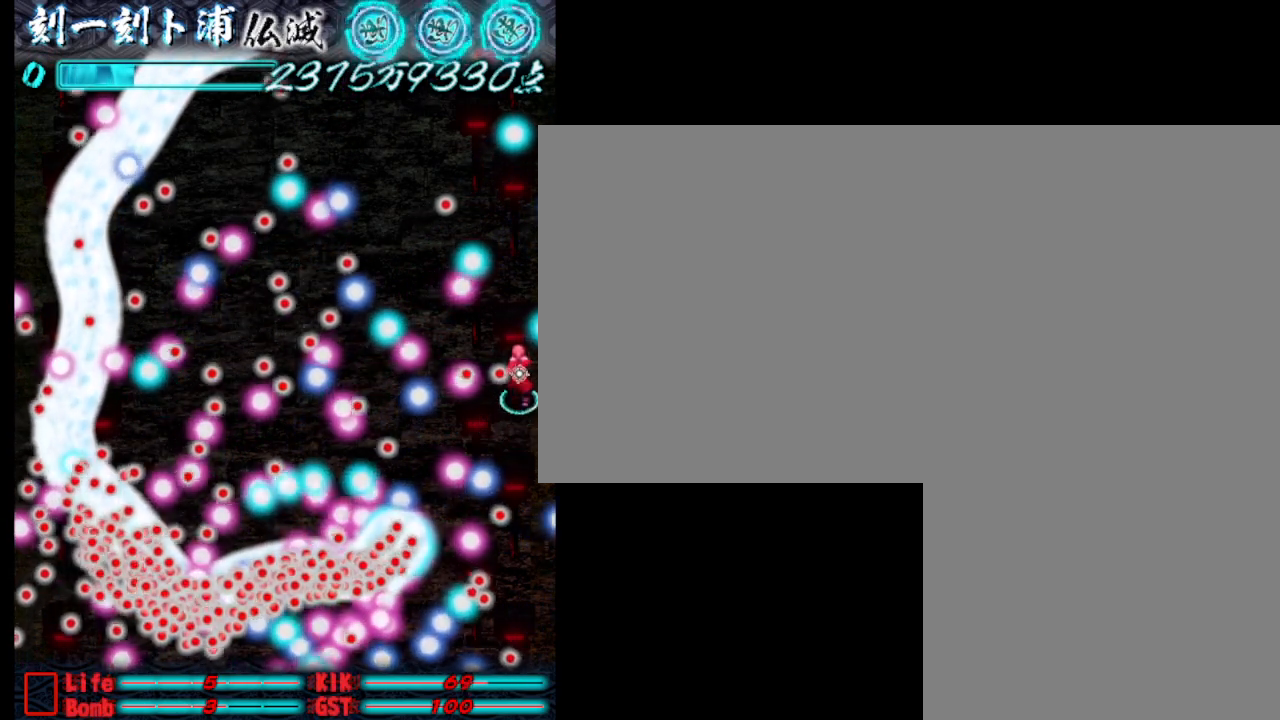
{"keys": ["w"], "events": [[183, "d", "down"], [317, "d", "up"]]}
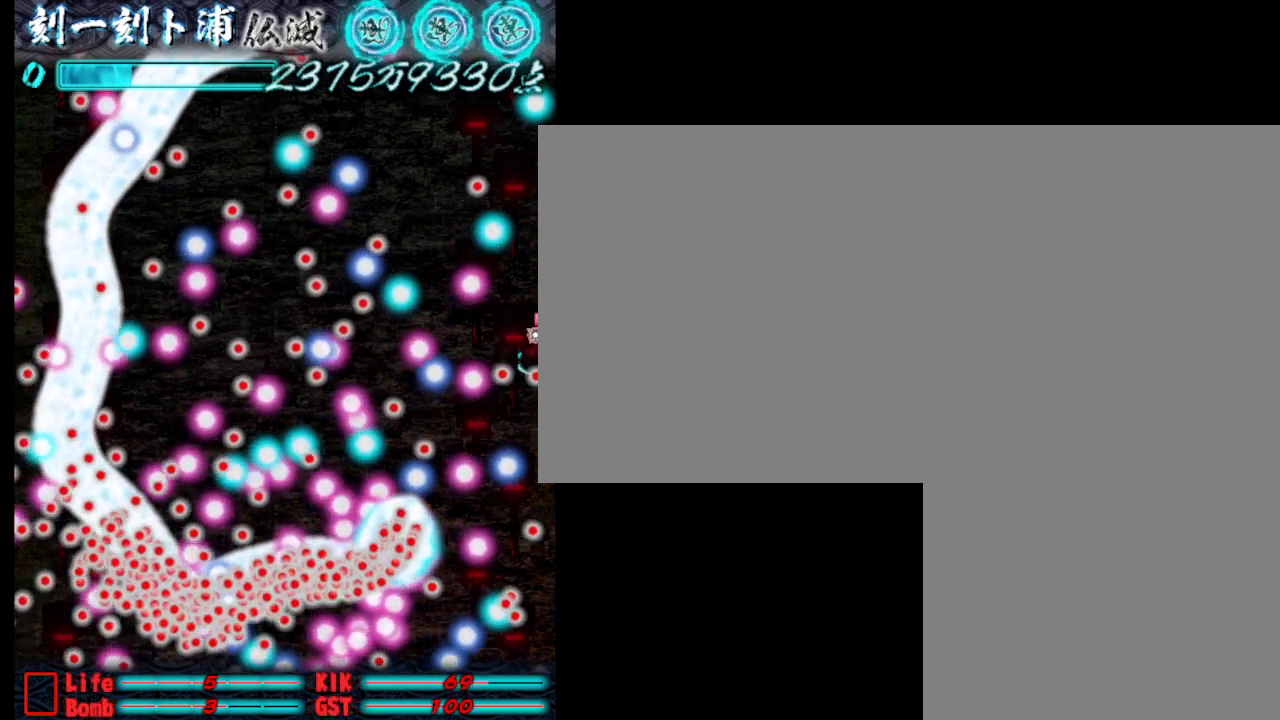
{"keys": ["w"], "events": [[17, "w", "up"], [200, "w", "down"], [350, "w", "up"], [450, "w", "down"]]}
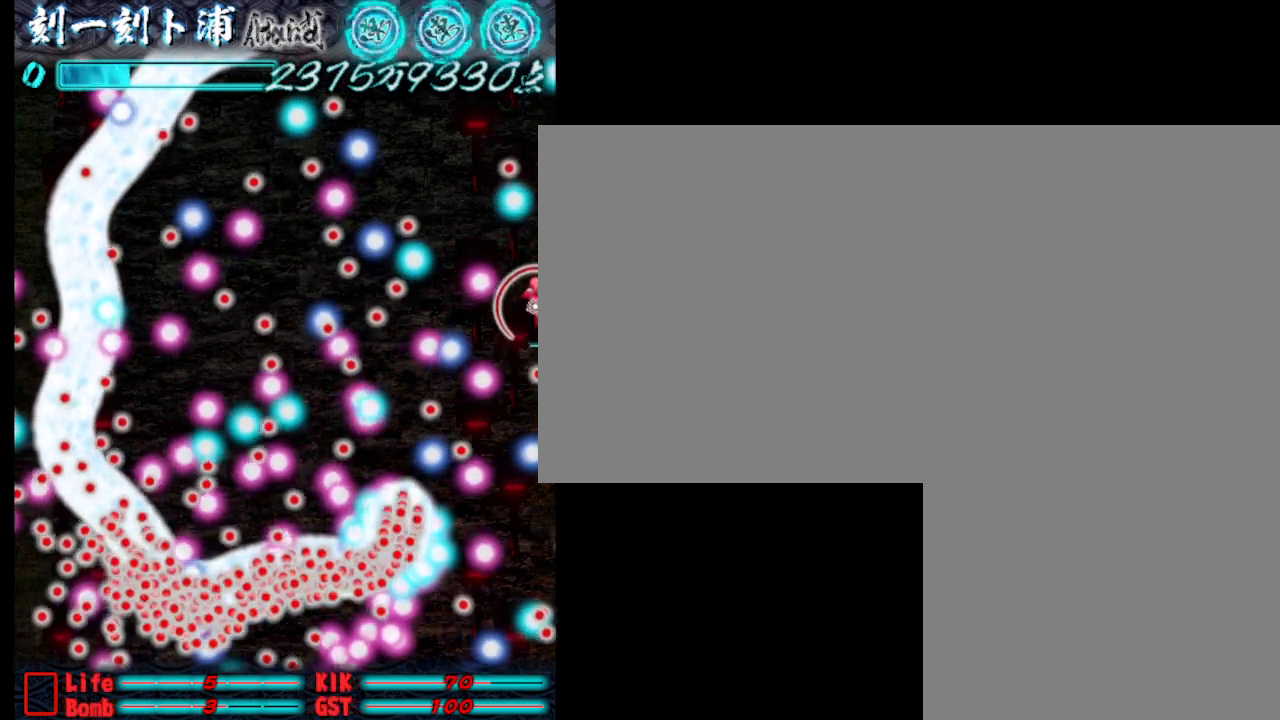
{"keys": [], "events": [[333, "w", "up"]]}
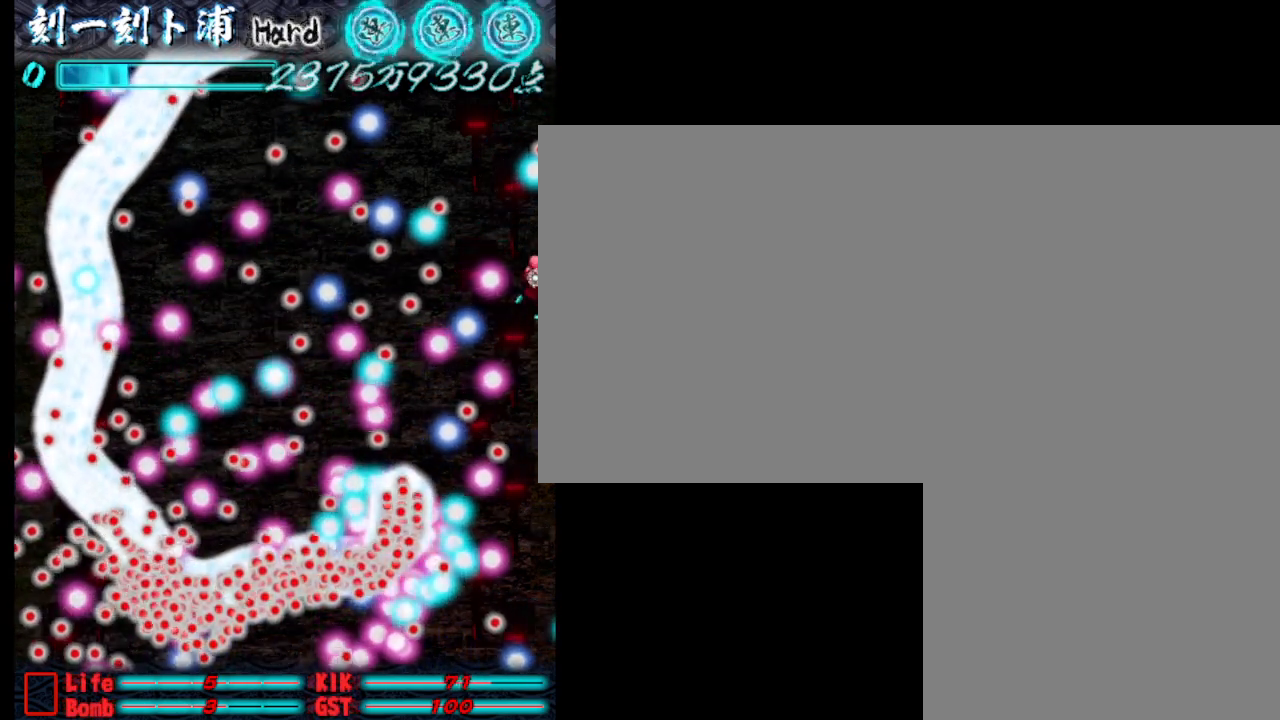
{"keys": ["w"], "events": [[150, "w", "down"]]}
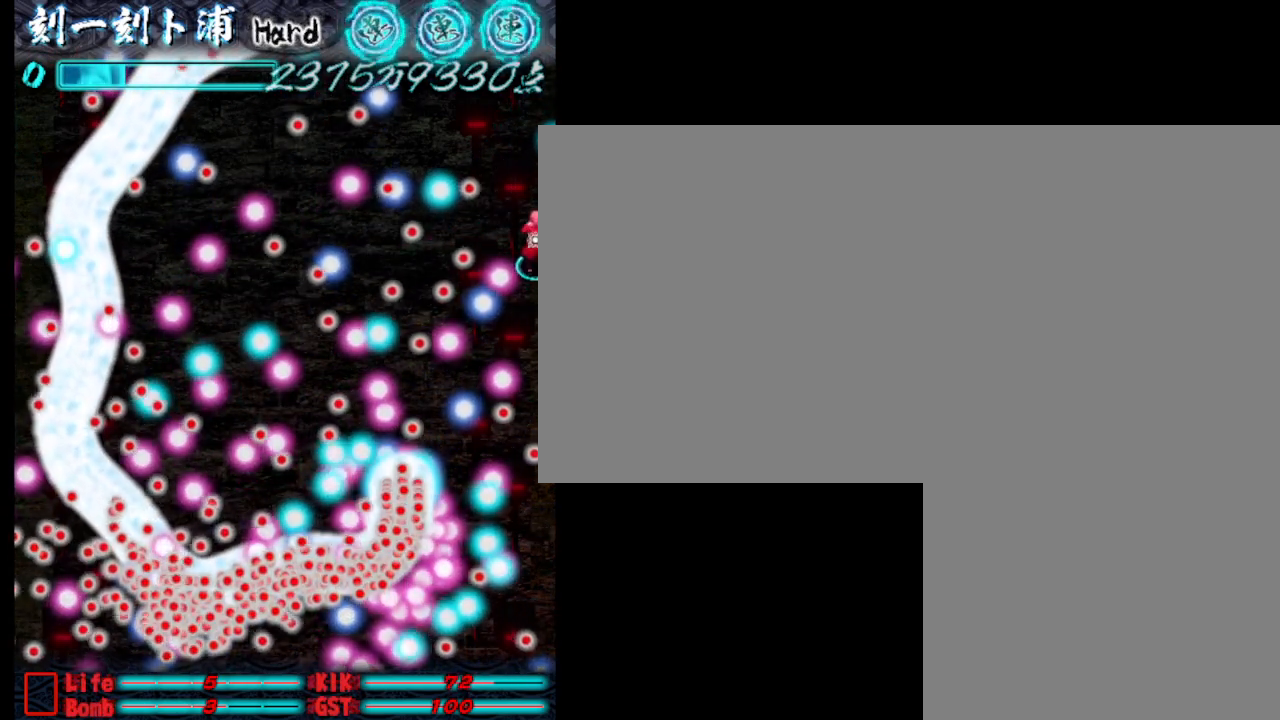
{"keys": ["w"], "events": [[33, "w", "up"], [383, "w", "down"]]}
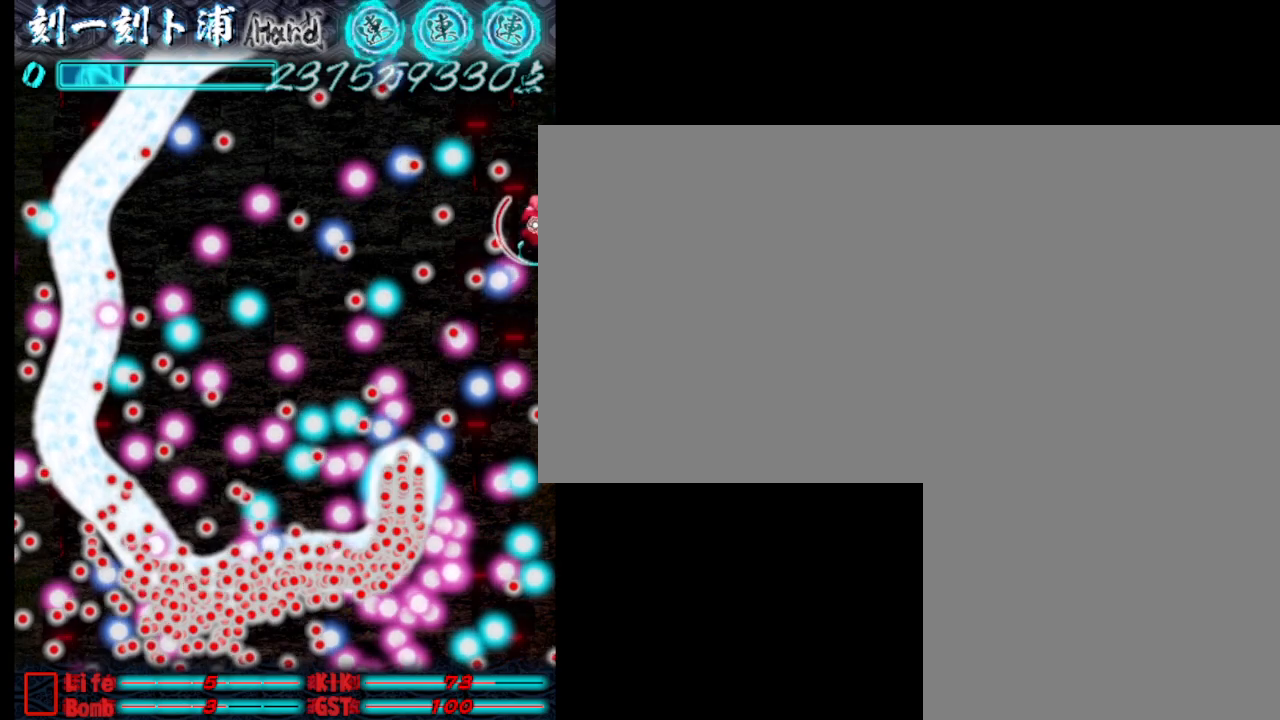
{"keys": [], "events": [[350, "w", "up"]]}
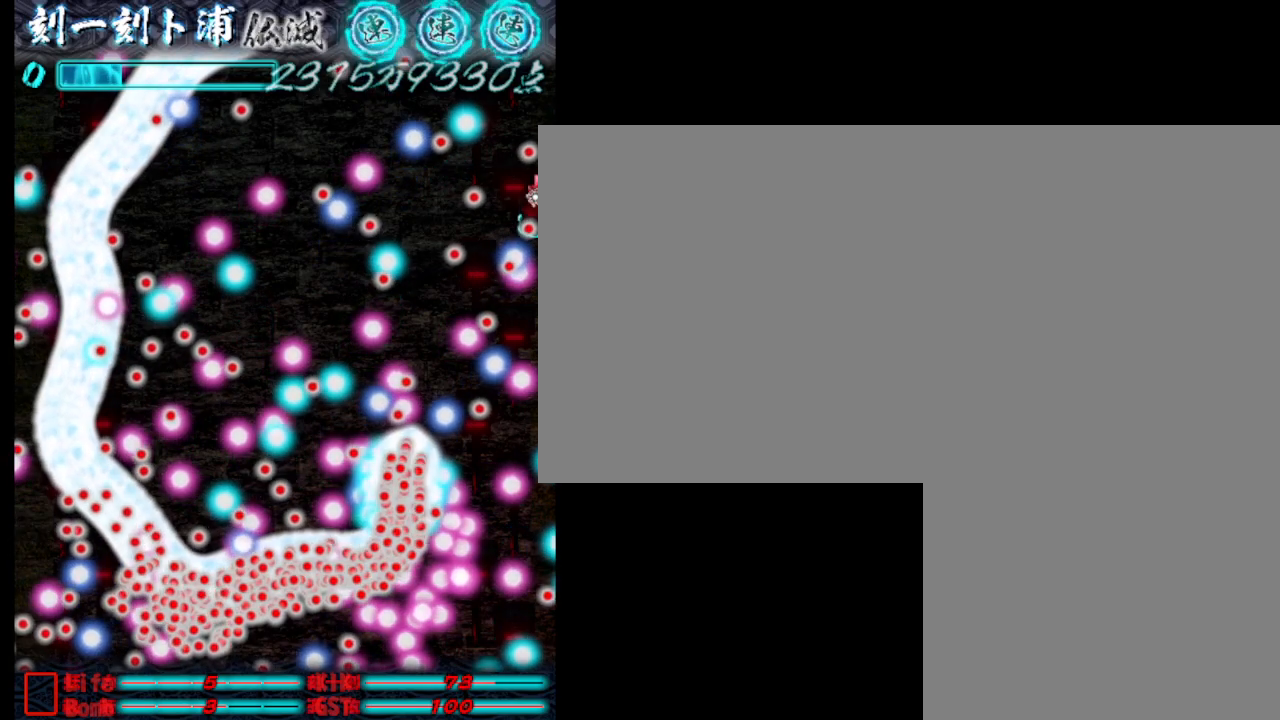
{"keys": ["a"], "events": [[483, "a", "down"]]}
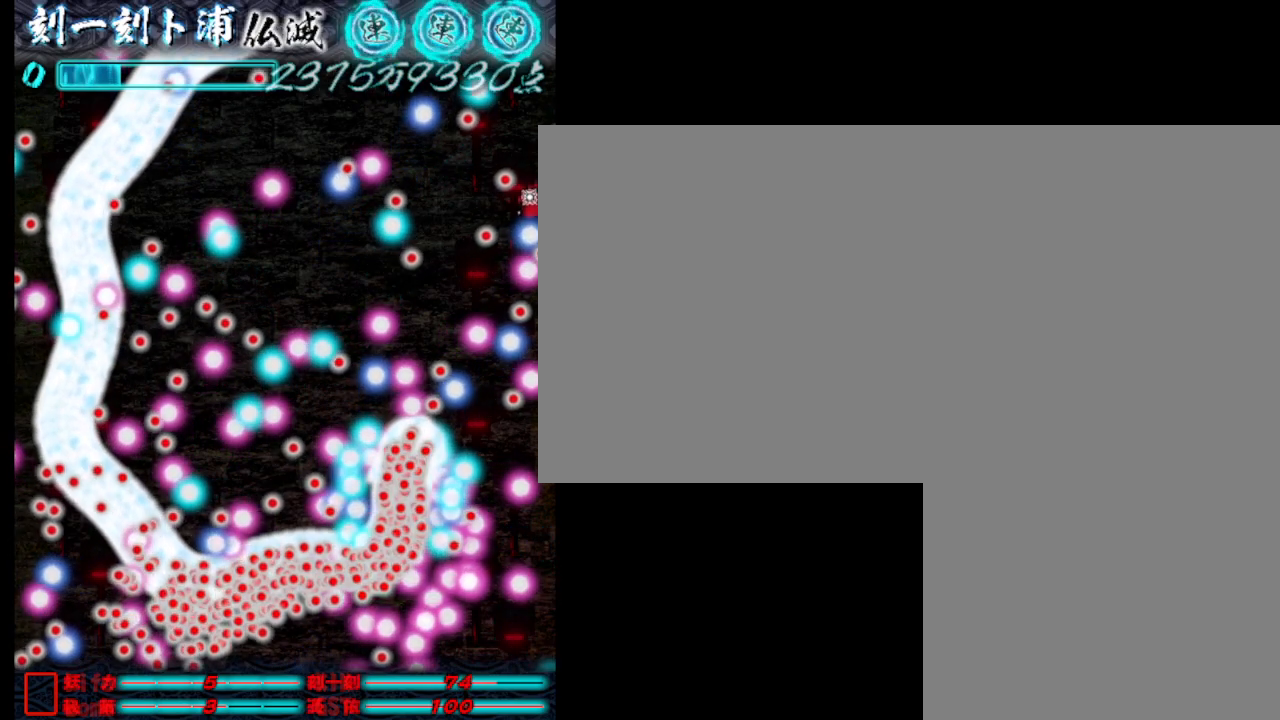
{"keys": ["w"], "events": [[267, "a", "up"], [267, "w", "down"]]}
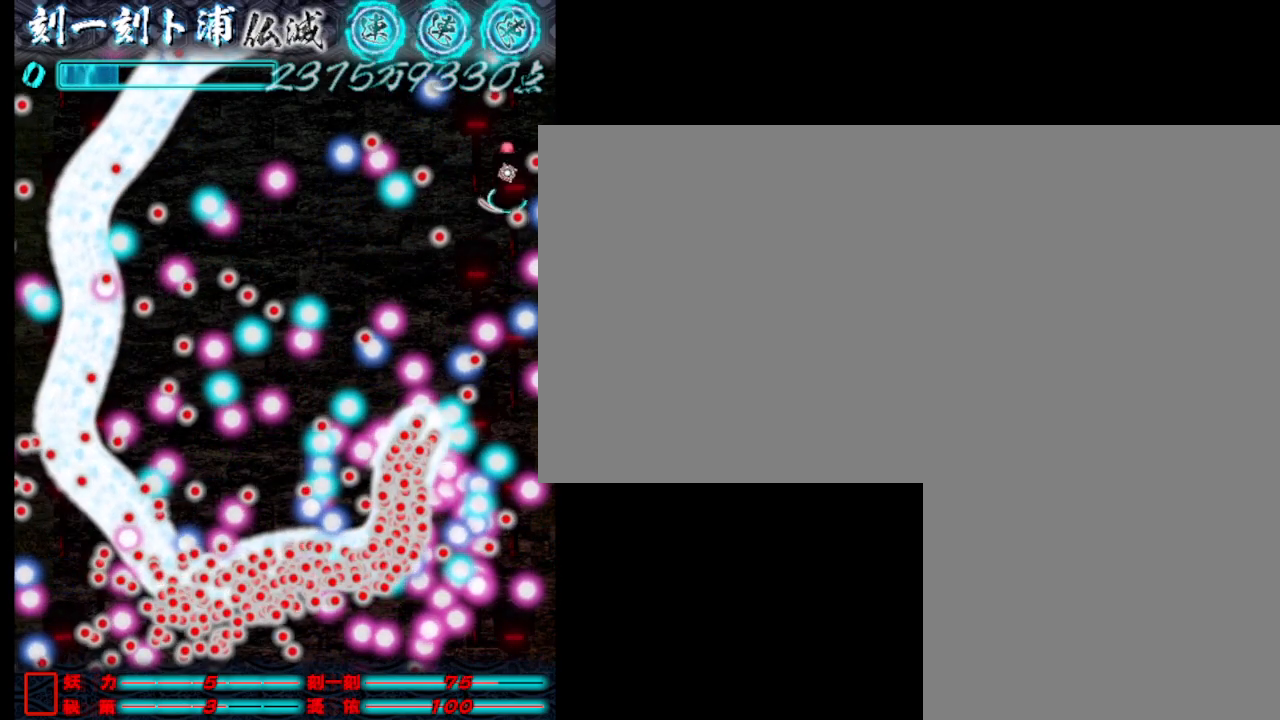
{"keys": ["a"], "events": [[200, "w", "up"], [383, "a", "down"]]}
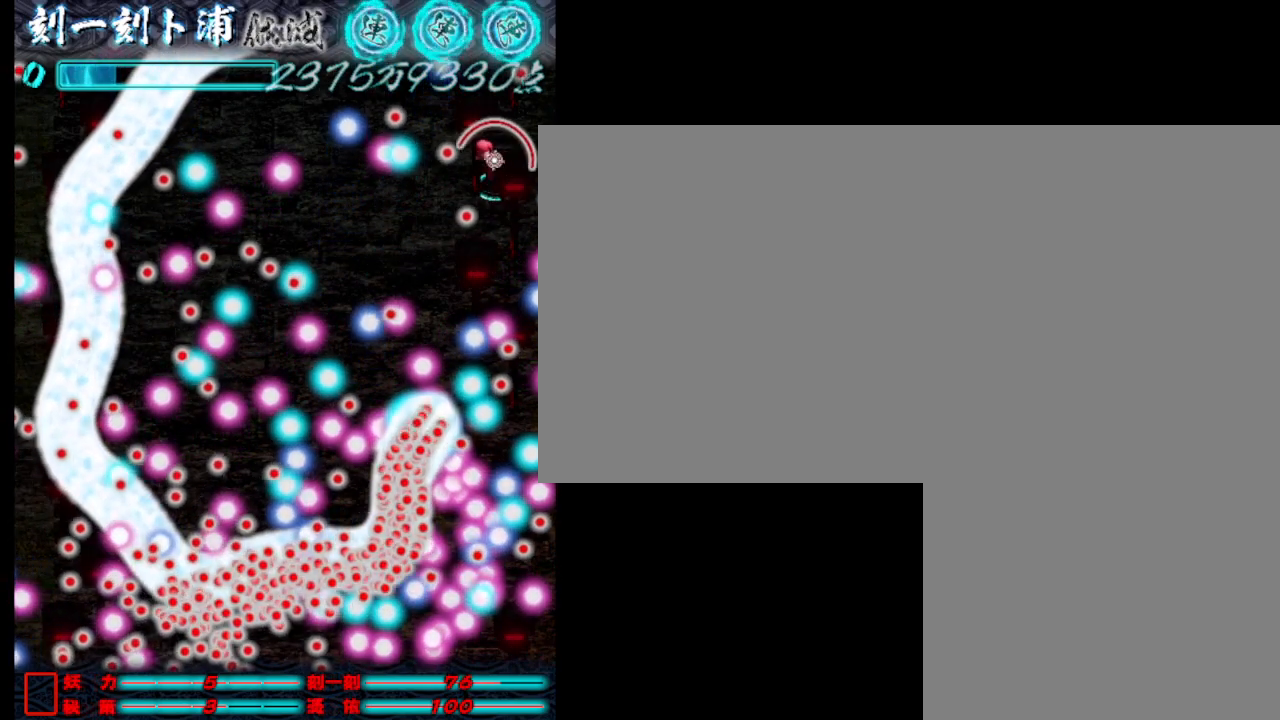
{"keys": [], "events": [[33, "a", "up"]]}
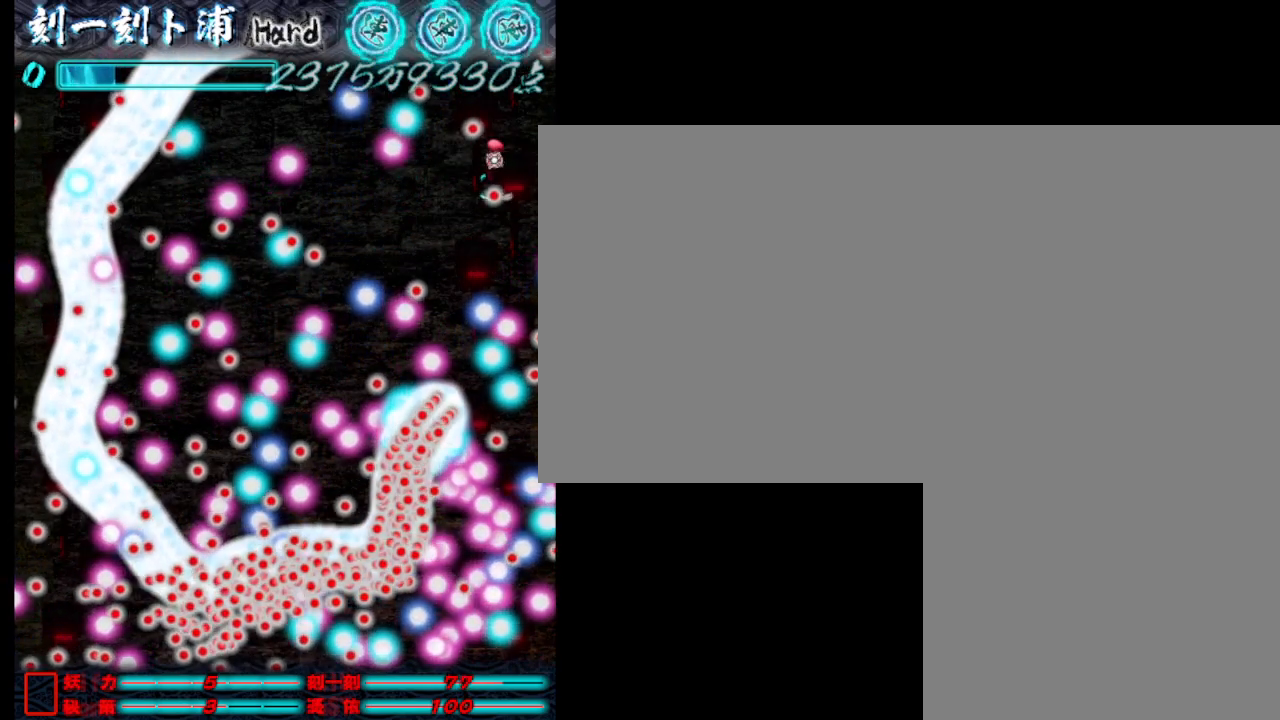
{"keys": [], "events": [[50, "a", "down"], [200, "a", "up"]]}
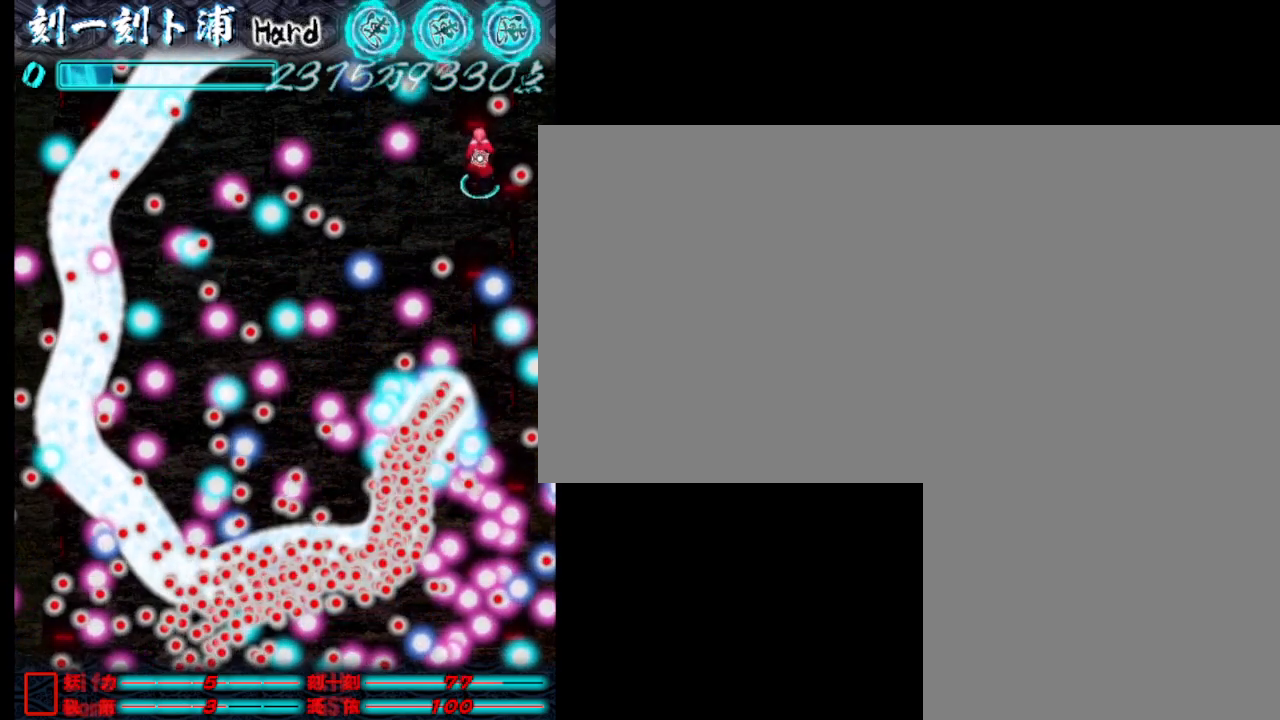
{"keys": [], "events": [[33, "w", "down"], [167, "w", "up"]]}
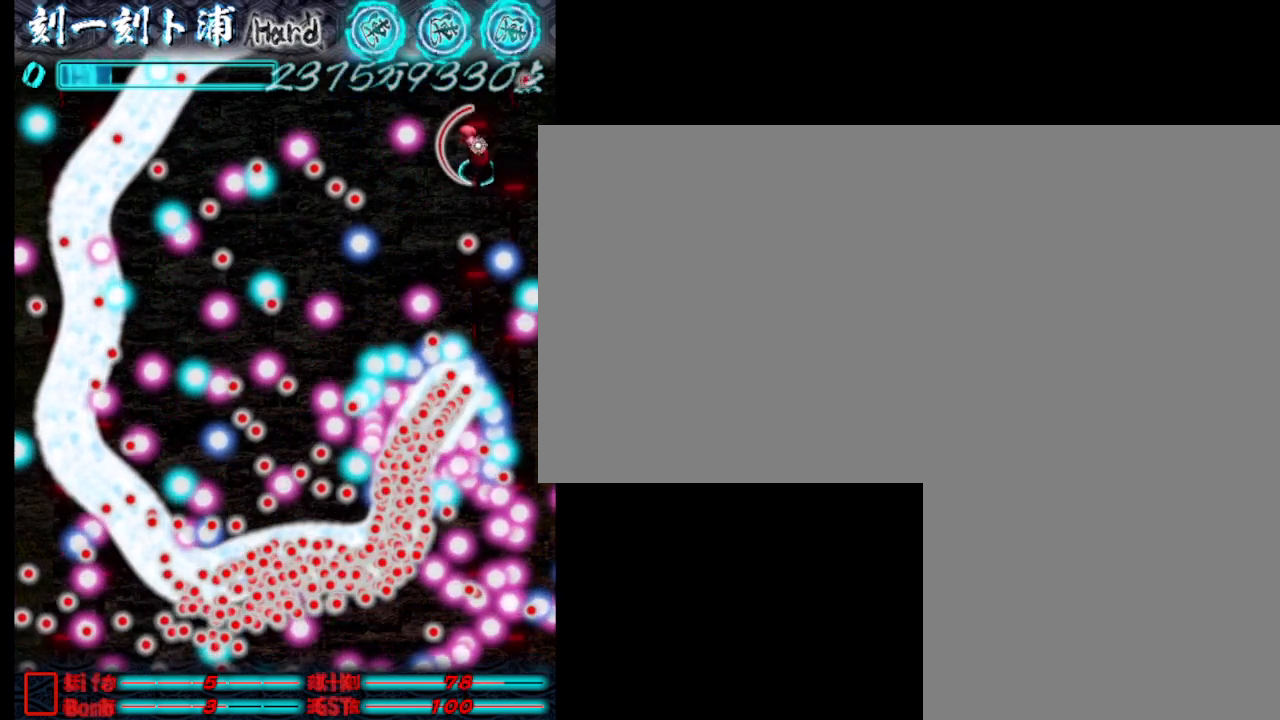
{"keys": ["s"], "events": [[17, "a", "down"], [150, "a", "up"], [433, "s", "down"]]}
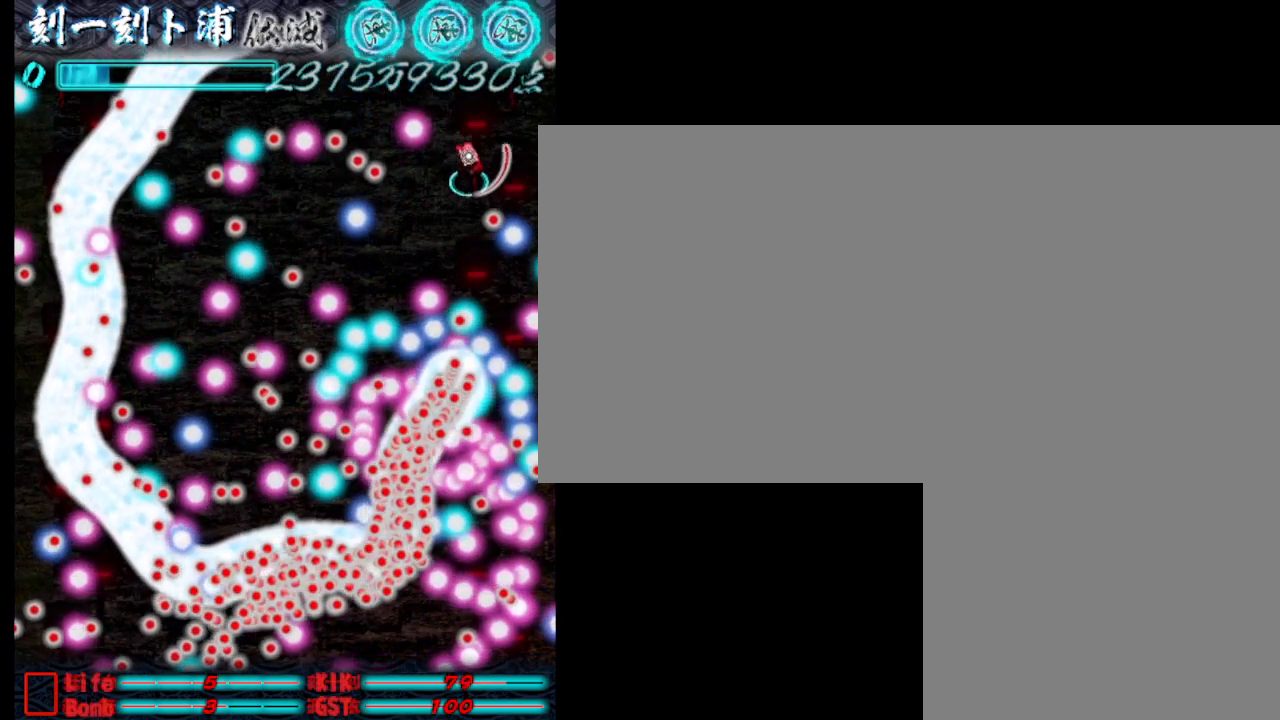
{"keys": ["w"], "events": [[33, "s", "up"], [267, "d", "down"], [367, "d", "up"], [367, "w", "down"]]}
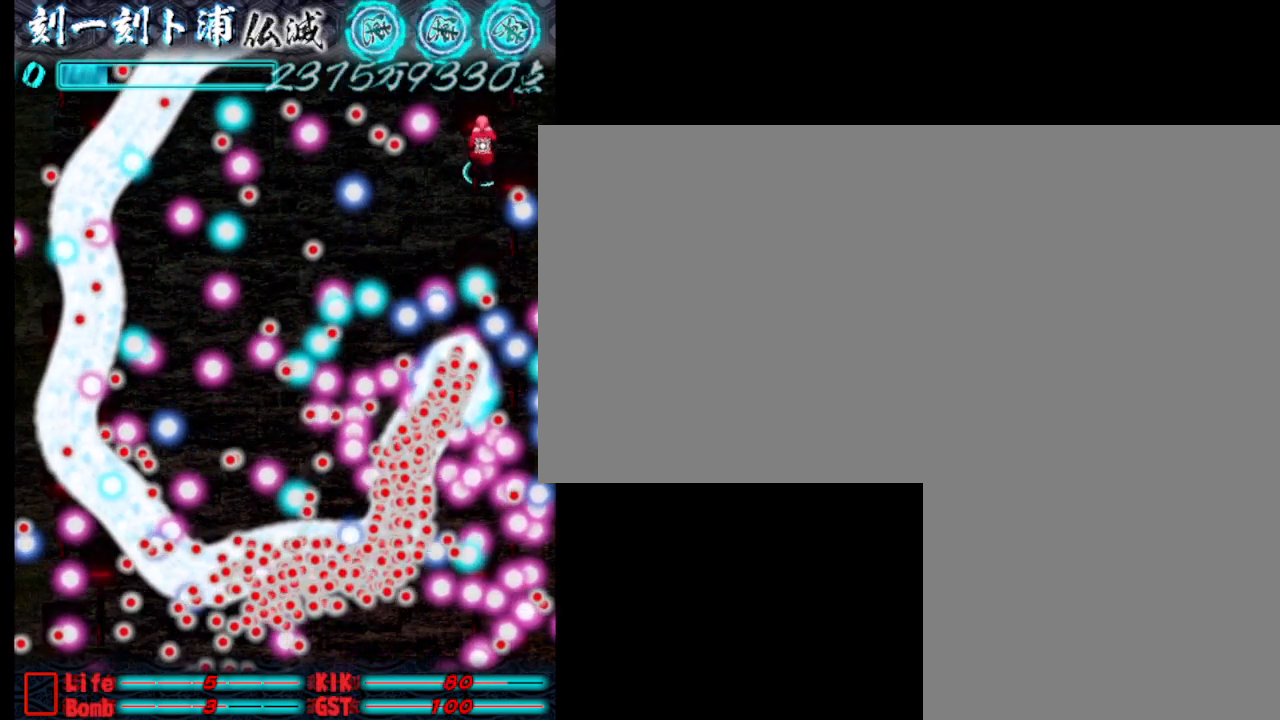
{"keys": ["a"], "events": [[117, "w", "up"], [400, "a", "down"]]}
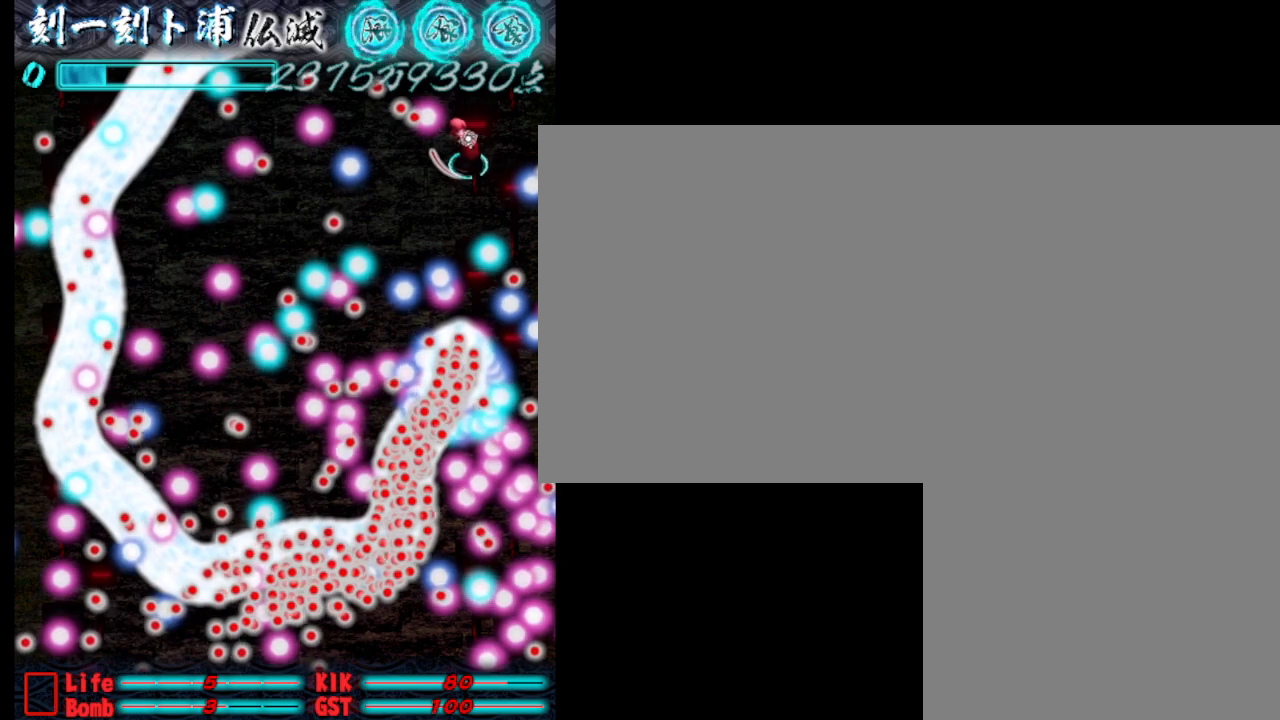
{"keys": [], "events": [[417, "a", "up"]]}
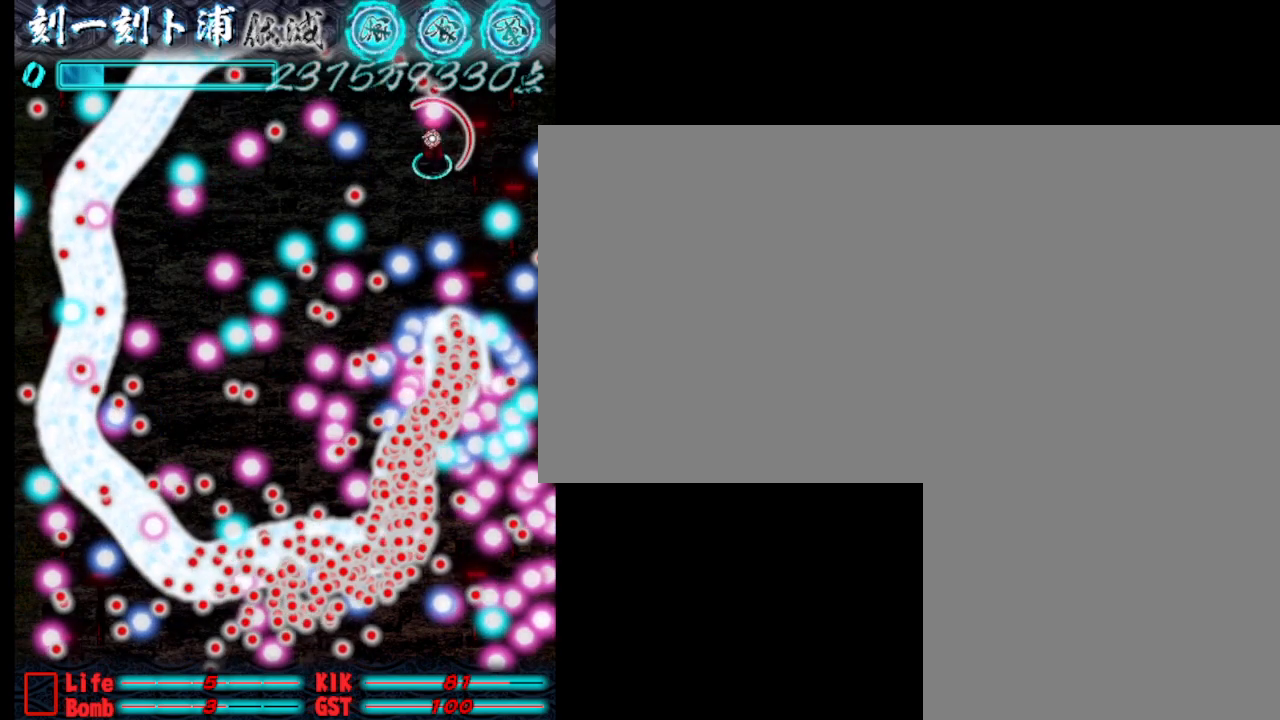
{"keys": ["w"], "events": [[117, "a", "down"], [450, "a", "up"], [450, "w", "down"]]}
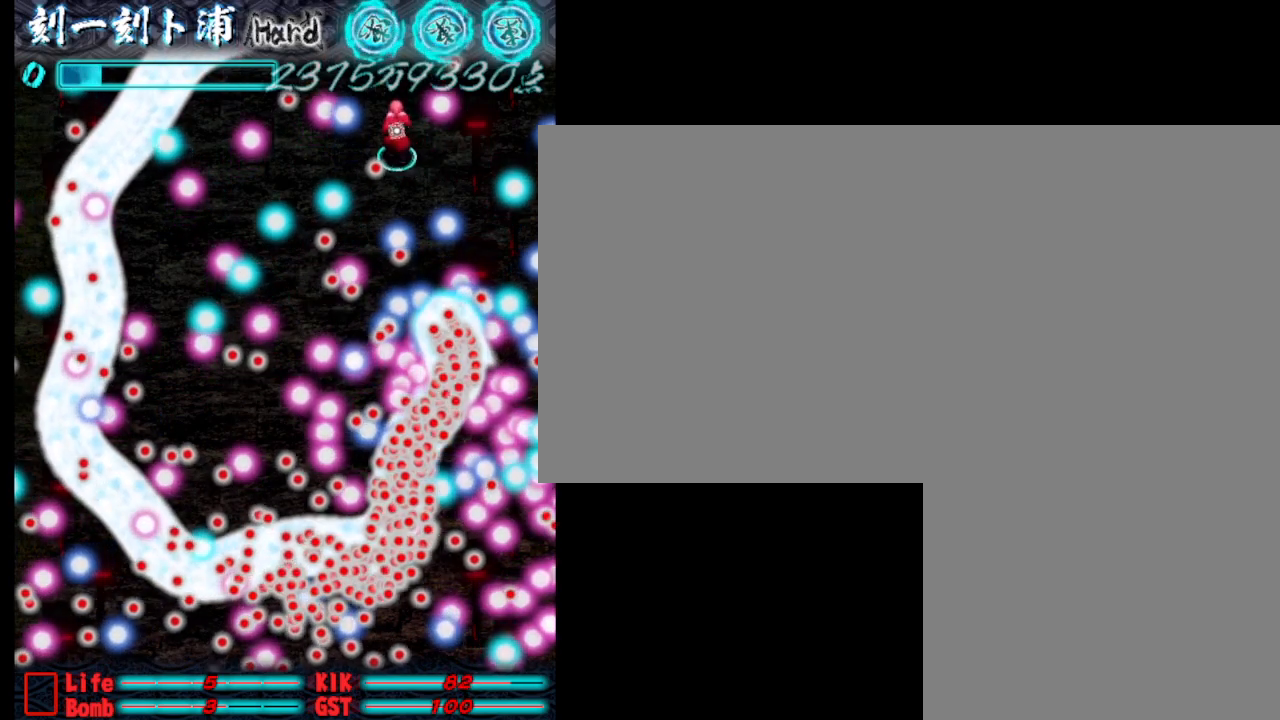
{"keys": ["s"], "events": [[183, "a", "down"], [183, "w", "up"], [367, "a", "up"], [367, "s", "down"]]}
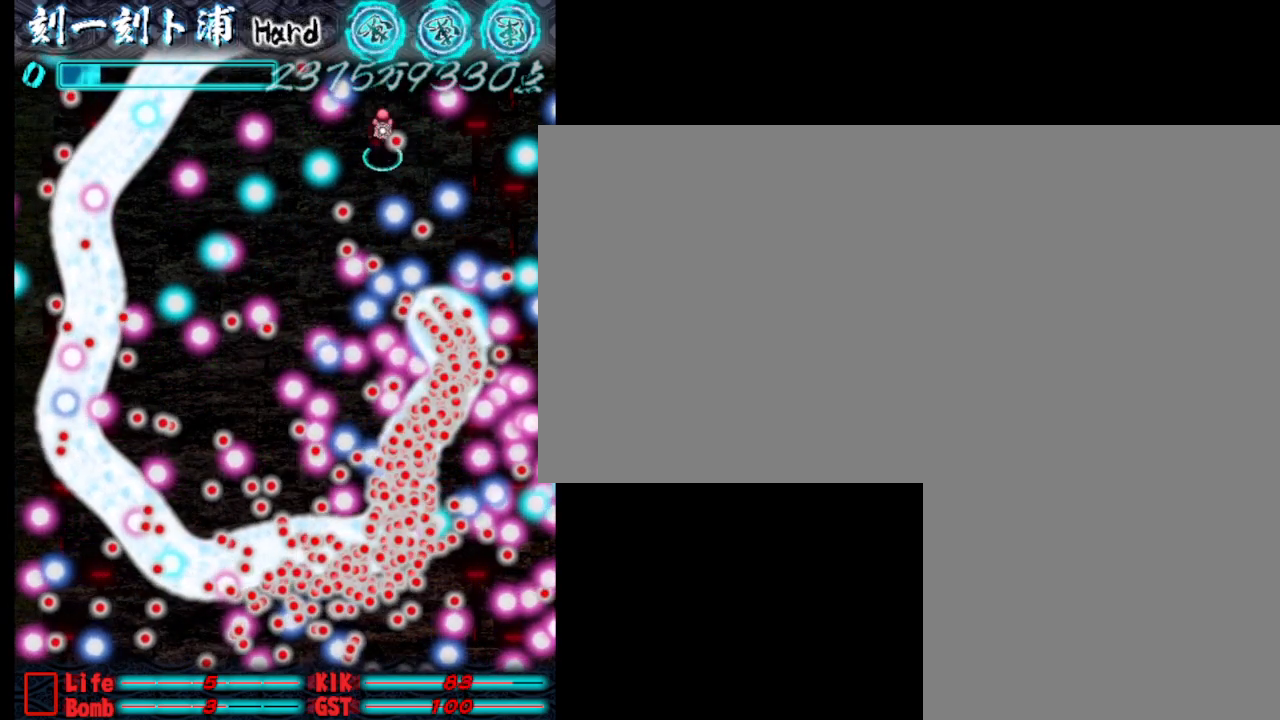
{"keys": ["a"], "events": [[17, "s", "up"], [67, "a", "down"], [217, "s", "down"], [250, "a", "up"], [400, "a", "down"], [400, "s", "up"]]}
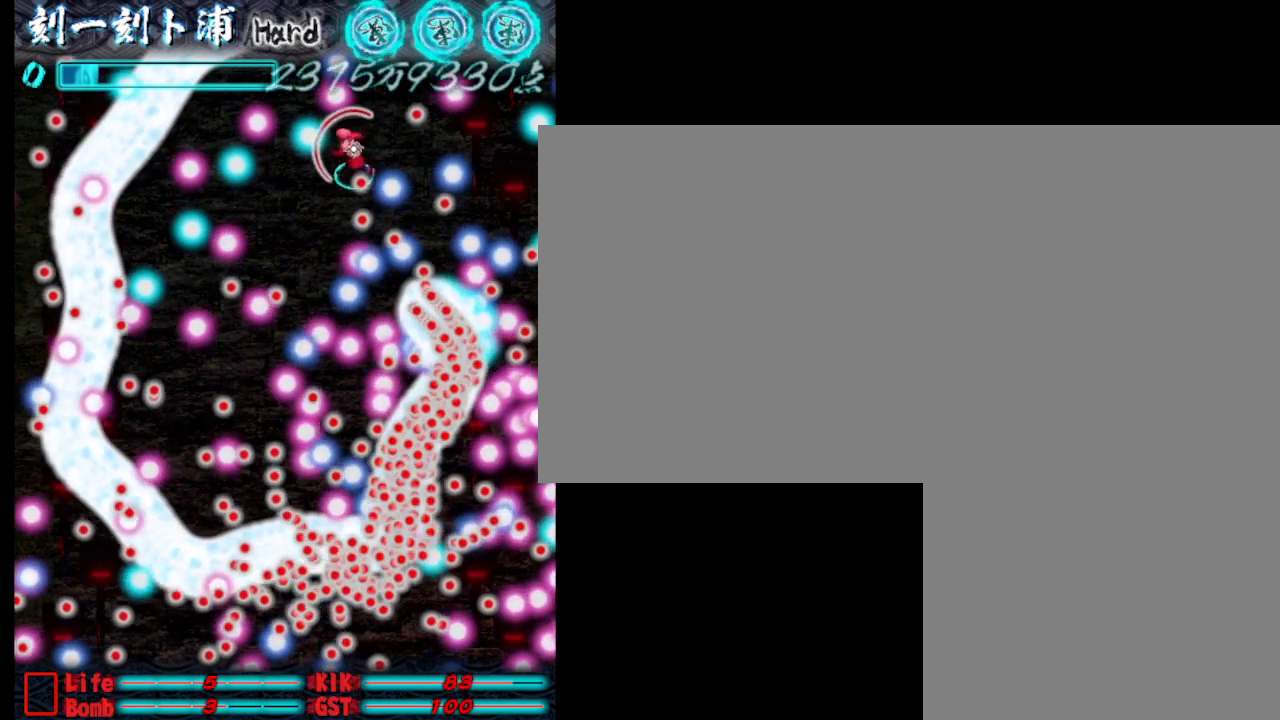
{"keys": ["a", "s"], "events": [[50, "s", "down"], [183, "s", "up"], [467, "s", "down"]]}
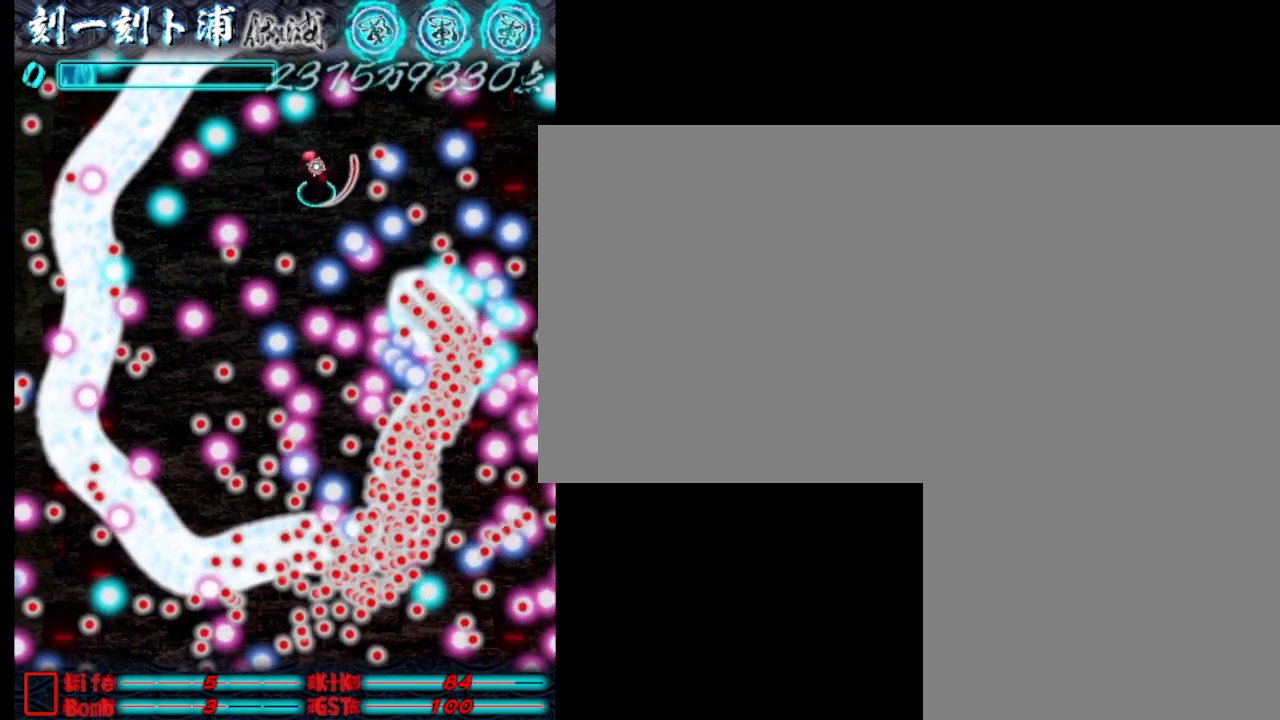
{"keys": ["a"], "events": [[67, "s", "up"], [300, "s", "down"], [350, "a", "up"], [400, "a", "down"], [450, "s", "up"]]}
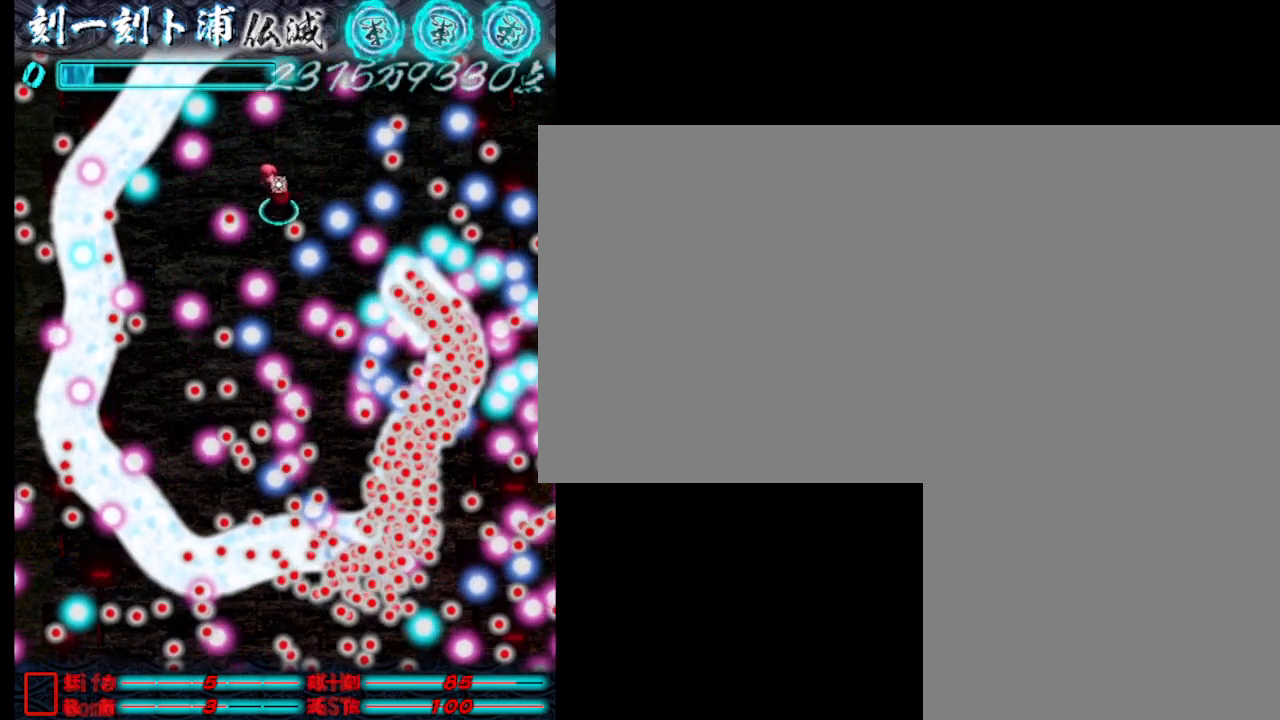
{"keys": [], "events": [[133, "a", "up"], [133, "s", "down"], [233, "s", "up"]]}
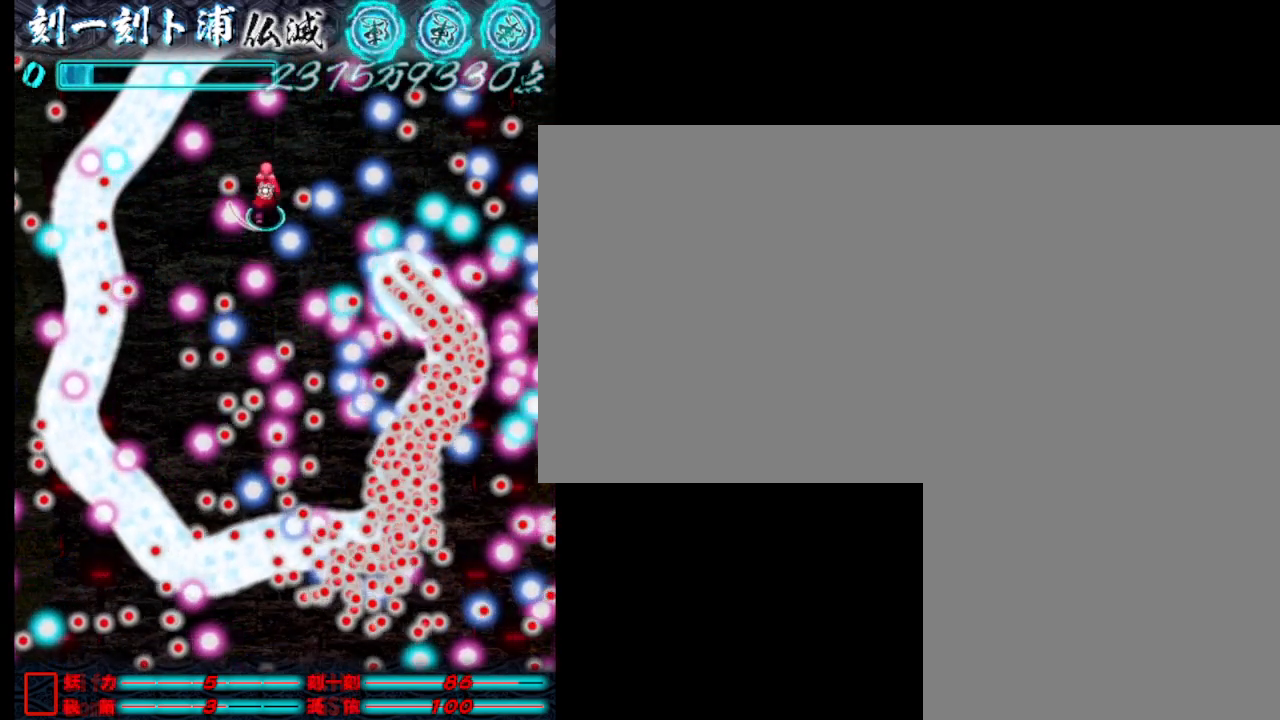
{"keys": ["a"], "events": [[17, "w", "down"], [117, "w", "up"], [350, "a", "down"]]}
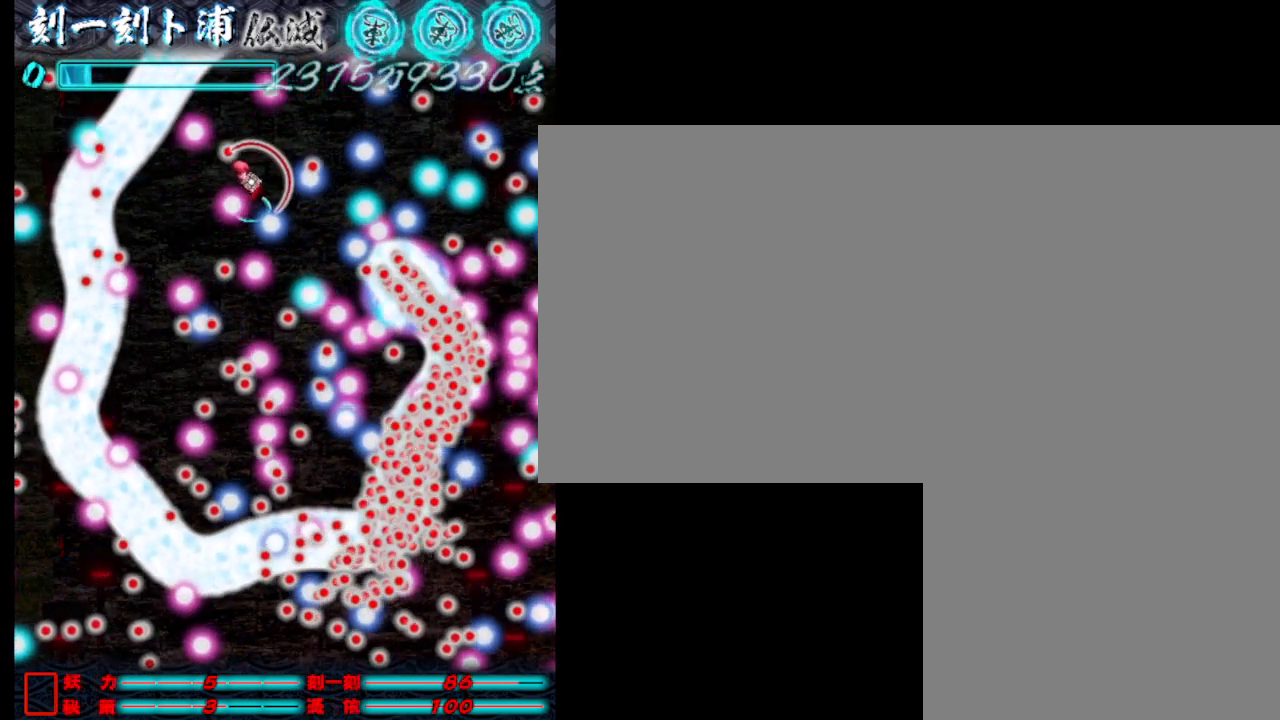
{"keys": ["a"], "events": [[100, "w", "down"], [150, "a", "up"], [233, "a", "down"], [283, "w", "up"]]}